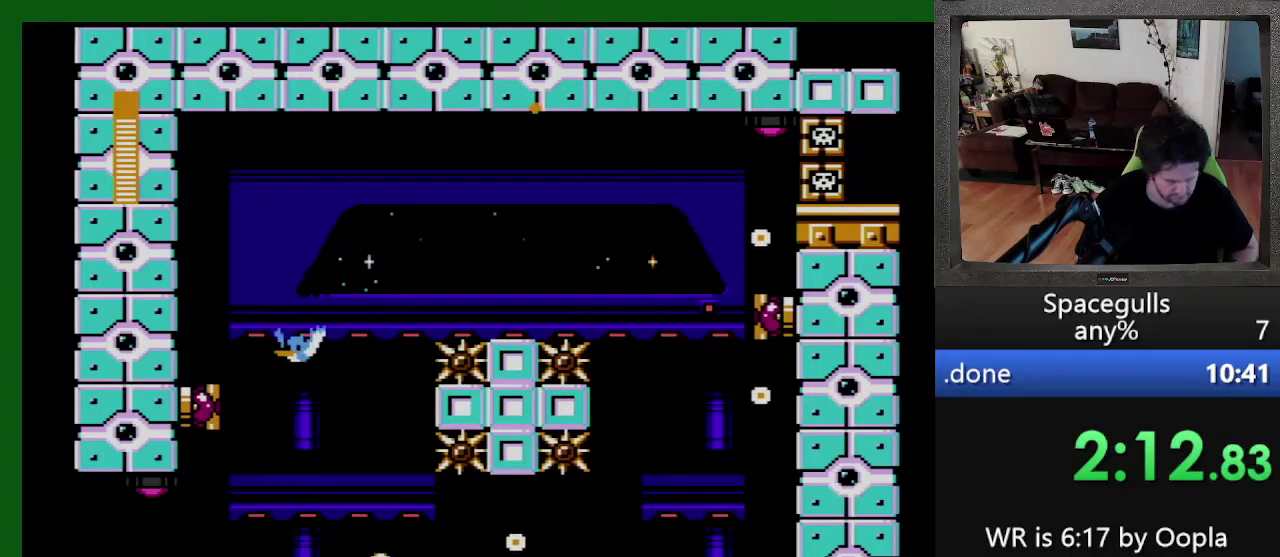
Gameplay with a controller; each line is a JSON object with the inputs held at the frame after it. "events" lists button and stick changes between this image and that frame as [ms after this image, input, new state], when the widget could be followed in between. Not read: L3 R3.
{"buttons": ["DPAD_UP", "DPAD_LEFT"], "events": [[33, "DPAD_UP", "up"], [33, "TRIANGLE", "up"], [67, "DPAD_LEFT", "up"], [67, "DPAD_RIGHT", "down"], [200, "DPAD_RIGHT", "up"], [267, "DPAD_LEFT", "down"], [500, "DPAD_UP", "down"]]}
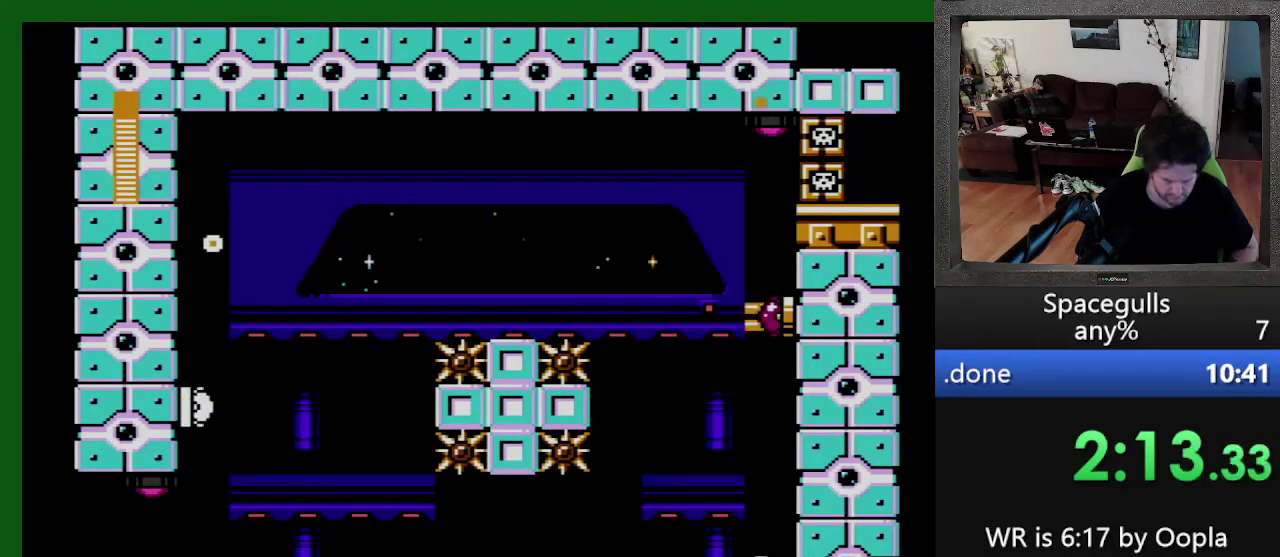
{"buttons": ["DPAD_DOWN"], "events": [[33, "DPAD_UP", "up"], [267, "DPAD_DOWN", "down"], [300, "DPAD_LEFT", "up"]]}
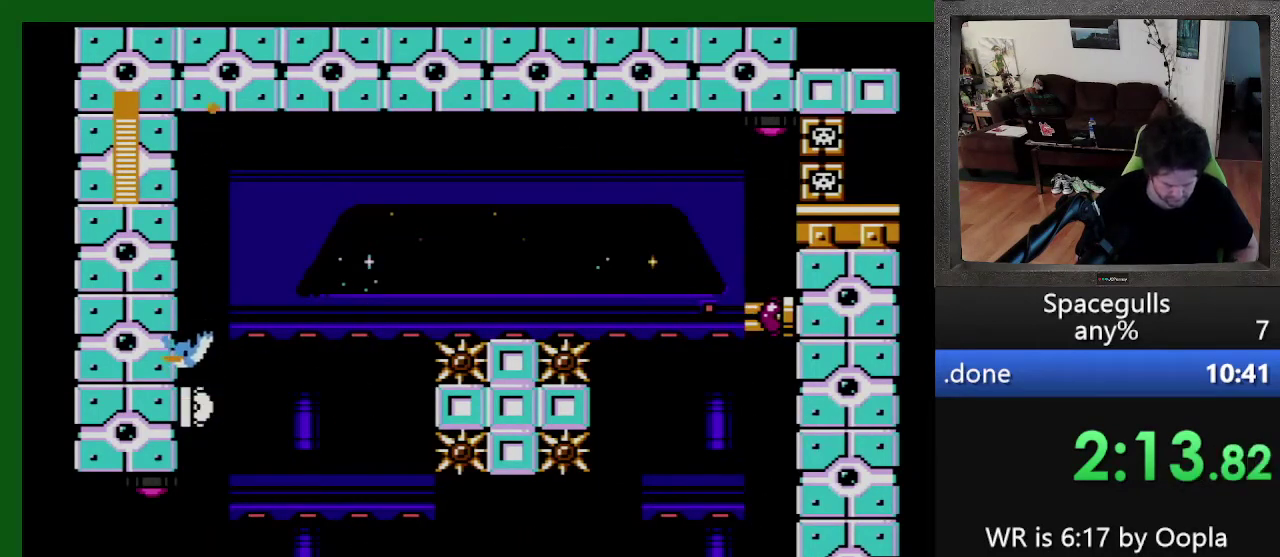
{"buttons": ["DPAD_DOWN"], "events": []}
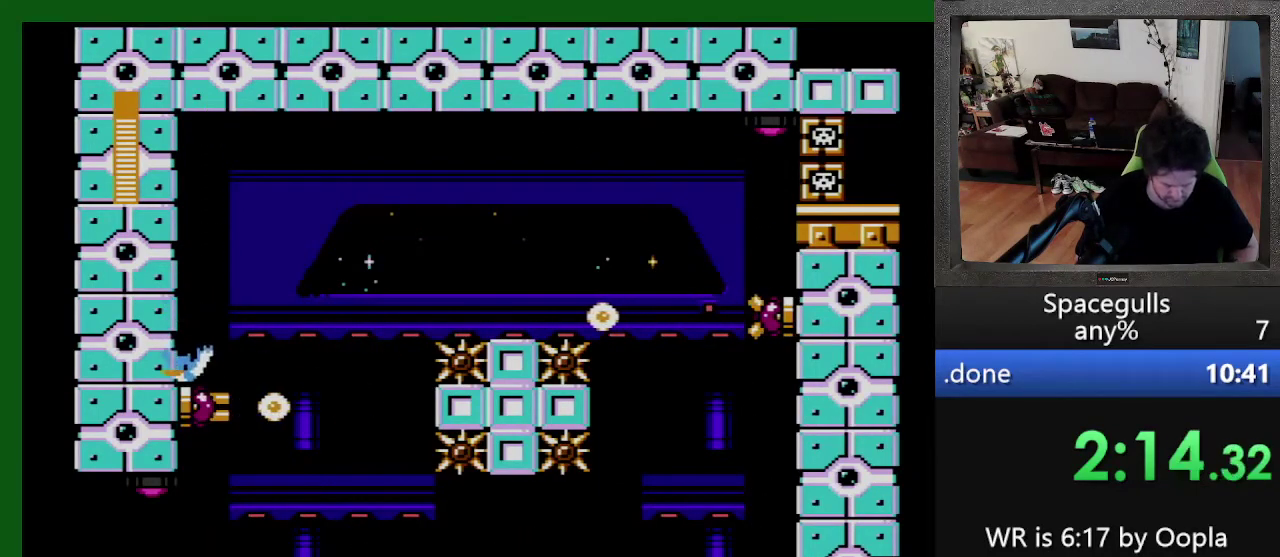
{"buttons": [], "events": [[500, "DPAD_DOWN", "up"]]}
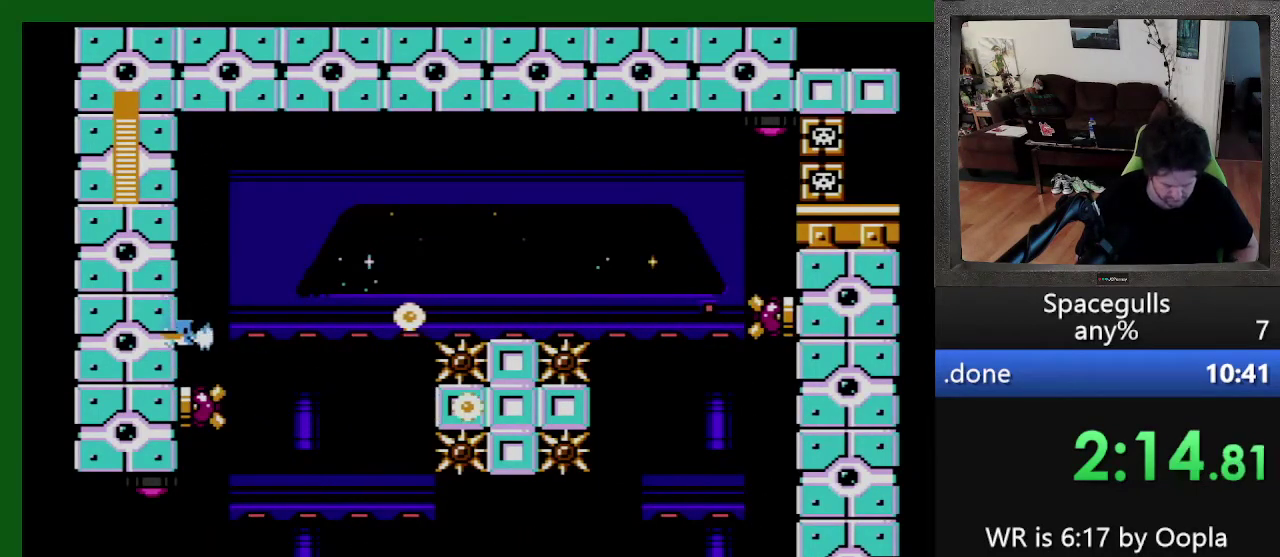
{"buttons": [], "events": [[33, "TRIANGLE", "down"], [133, "TRIANGLE", "up"], [200, "TRIANGLE", "down"], [267, "TRIANGLE", "up"]]}
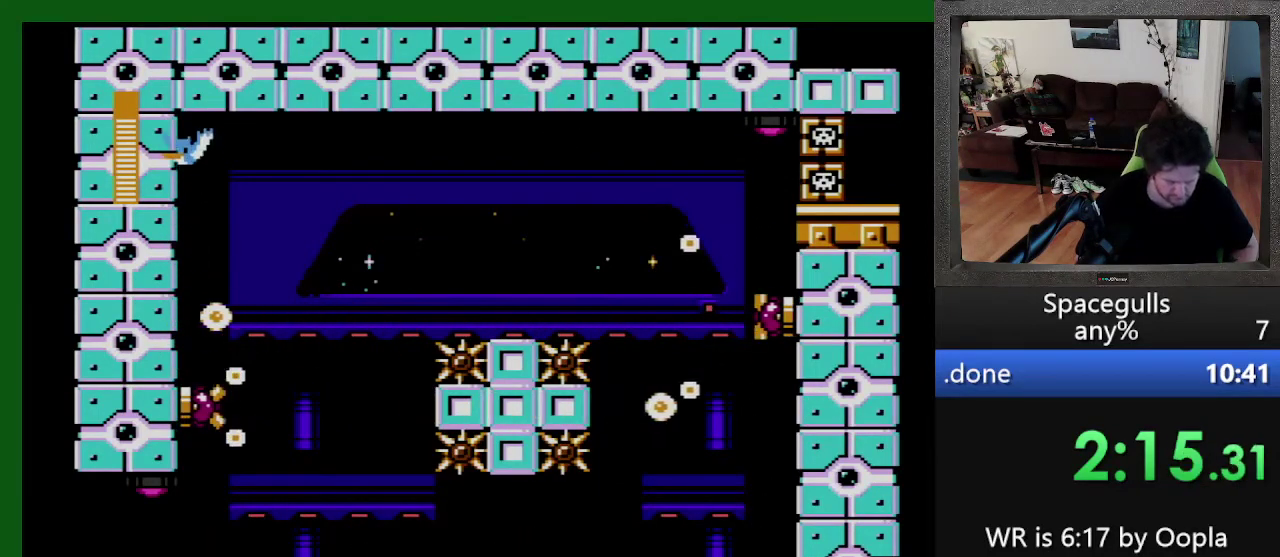
{"buttons": ["DPAD_DOWN"], "events": [[100, "DPAD_DOWN", "down"]]}
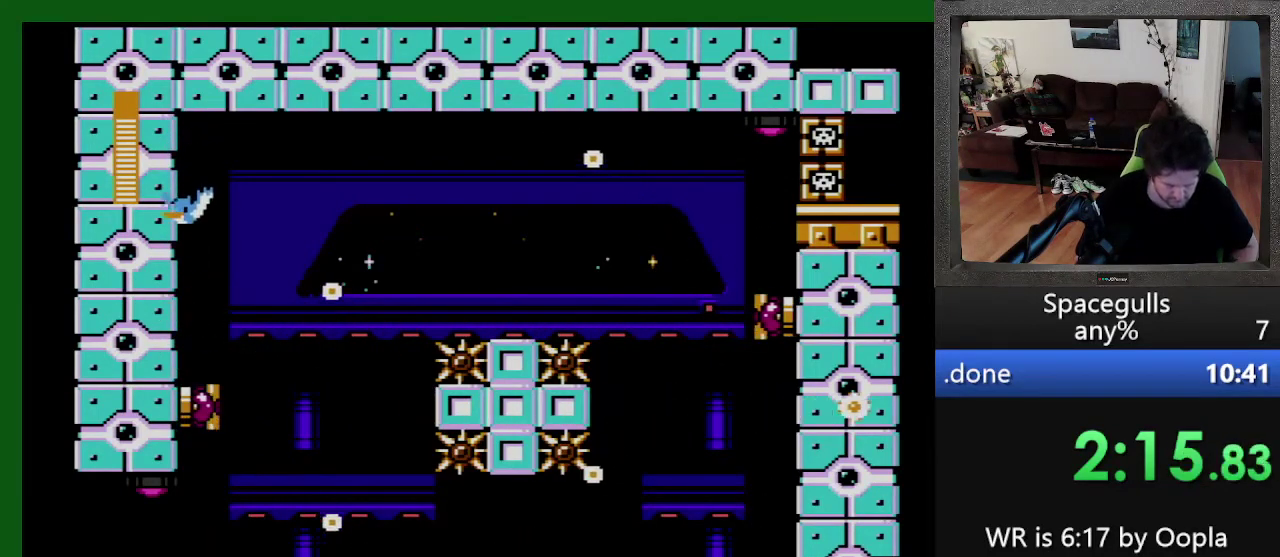
{"buttons": ["DPAD_RIGHT"], "events": [[167, "DPAD_RIGHT", "down"], [233, "DPAD_DOWN", "up"], [267, "TRIANGLE", "down"], [400, "TRIANGLE", "up"]]}
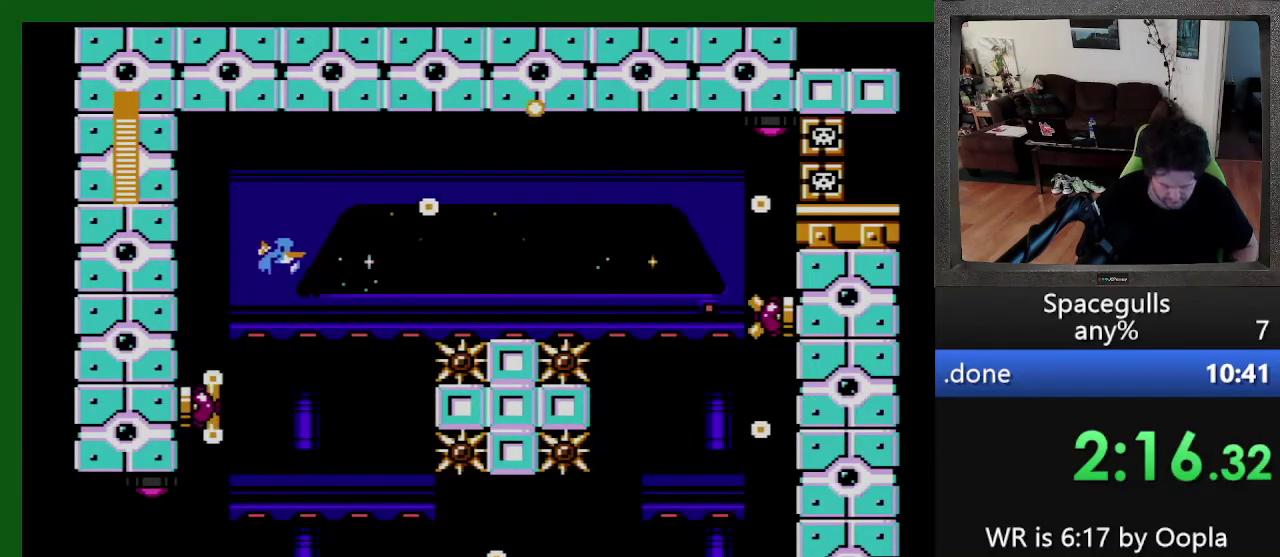
{"buttons": ["DPAD_LEFT"], "events": [[100, "DPAD_LEFT", "down"], [100, "DPAD_RIGHT", "up"], [433, "TRIANGLE", "down"], [500, "TRIANGLE", "up"]]}
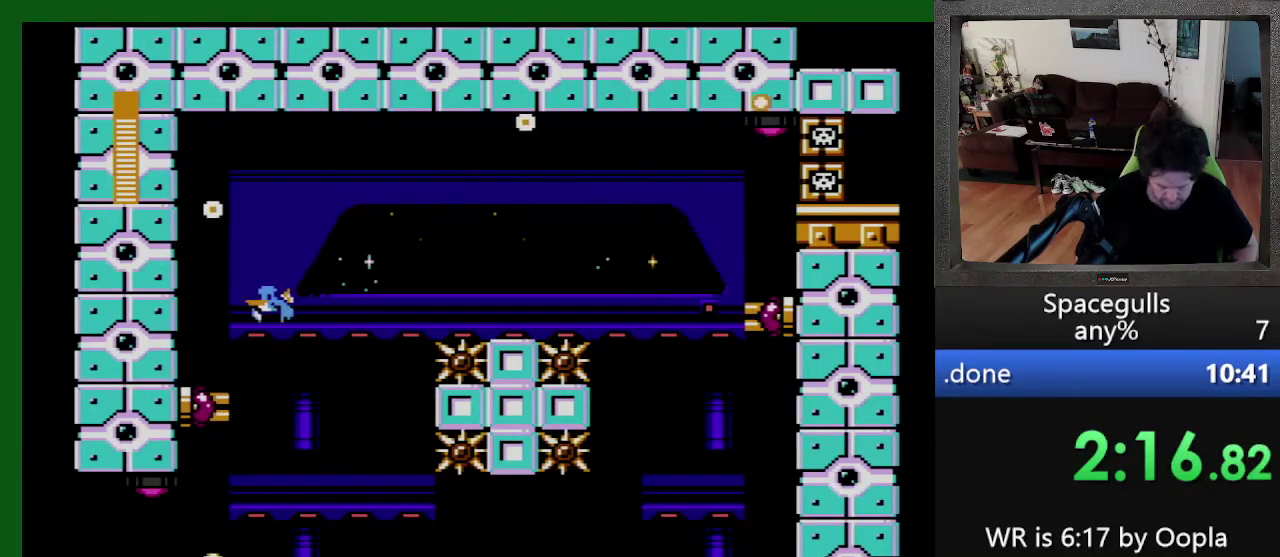
{"buttons": ["DPAD_DOWN"], "events": [[167, "DPAD_DOWN", "down"], [200, "DPAD_LEFT", "up"]]}
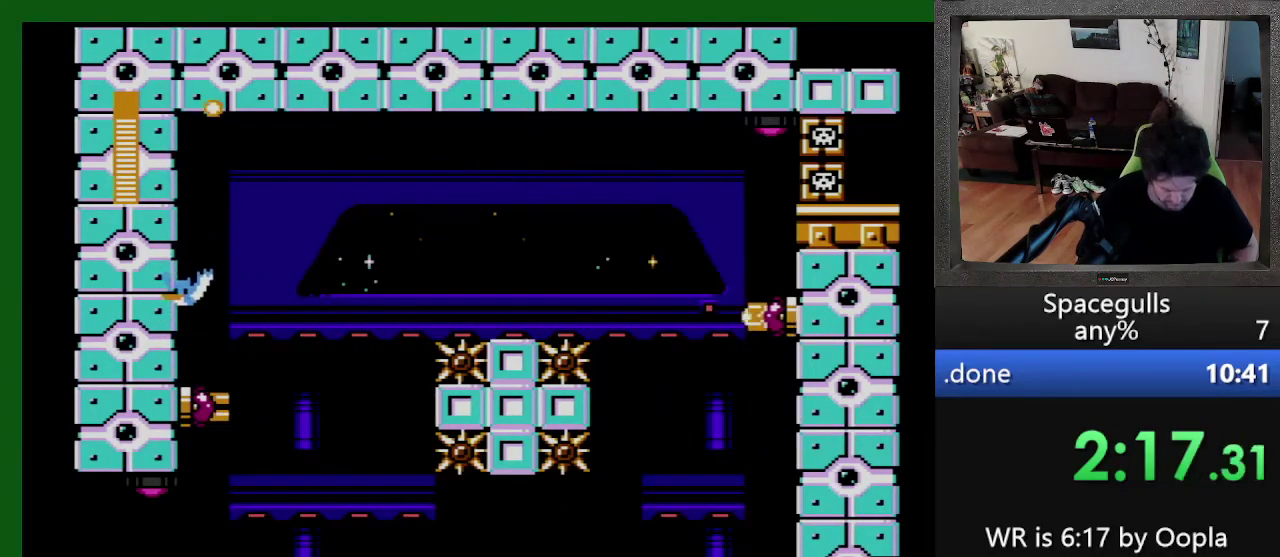
{"buttons": ["DPAD_DOWN"], "events": []}
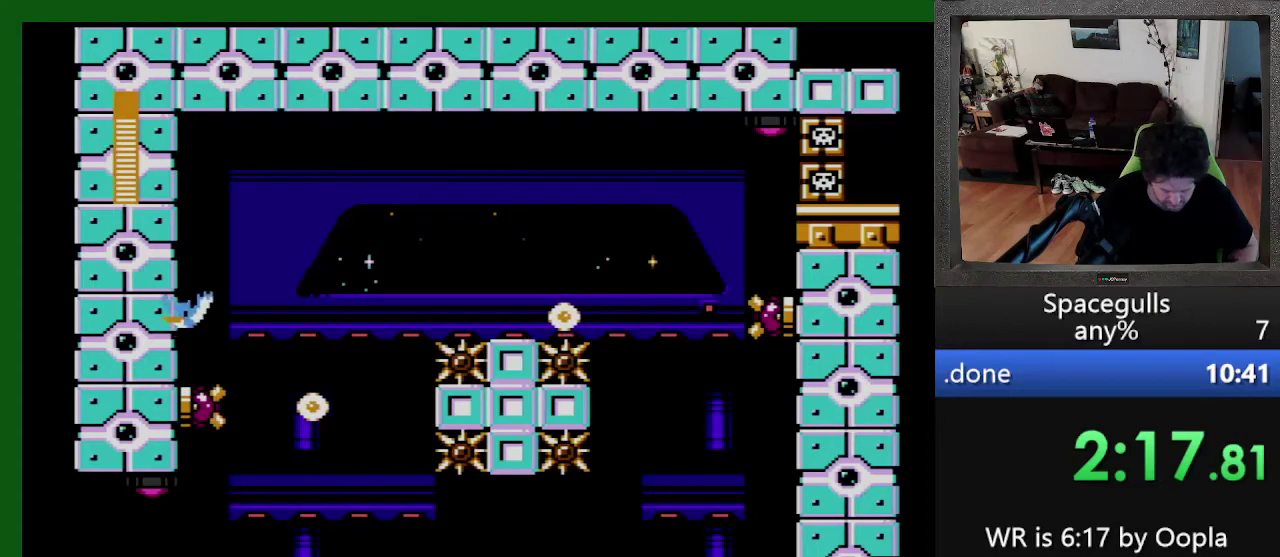
{"buttons": ["DPAD_RIGHT"], "events": [[333, "DPAD_RIGHT", "down"], [367, "DPAD_DOWN", "up"], [367, "TRIANGLE", "down"], [467, "TRIANGLE", "up"]]}
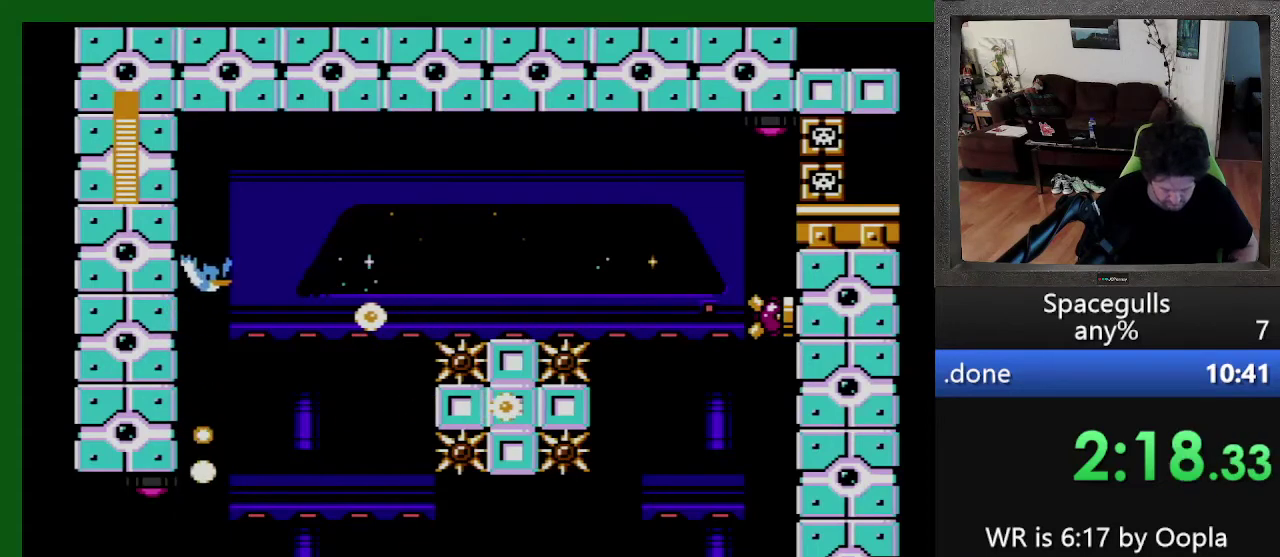
{"buttons": ["DPAD_RIGHT"], "events": [[33, "TRIANGLE", "down"], [133, "TRIANGLE", "up"], [233, "TRIANGLE", "down"], [300, "TRIANGLE", "up"]]}
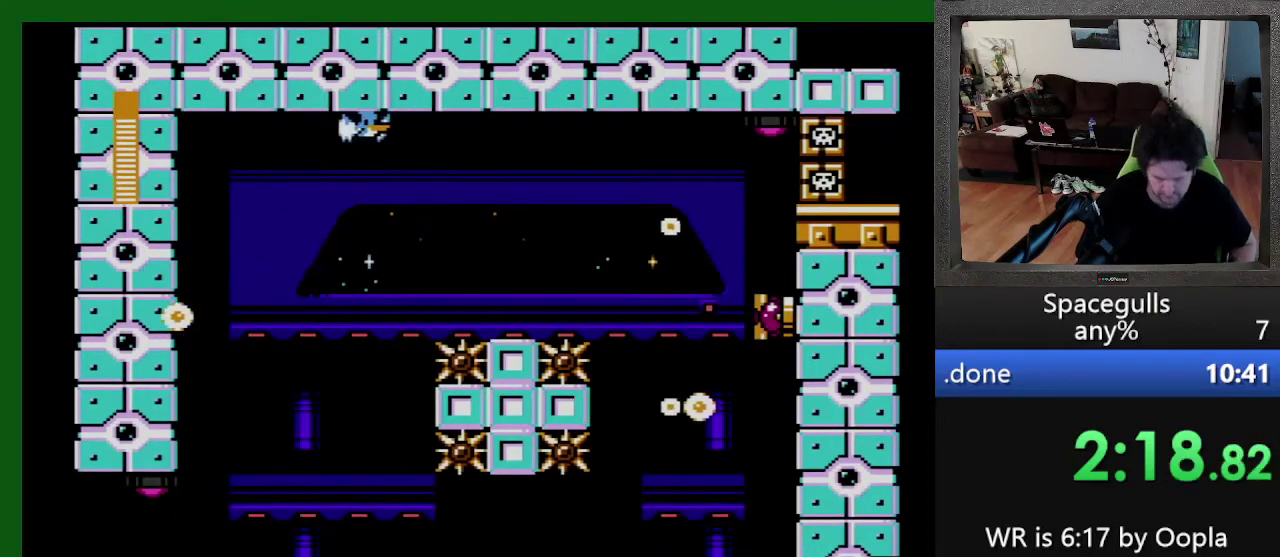
{"buttons": ["DPAD_RIGHT"], "events": [[433, "TRIANGLE", "down"], [500, "TRIANGLE", "up"]]}
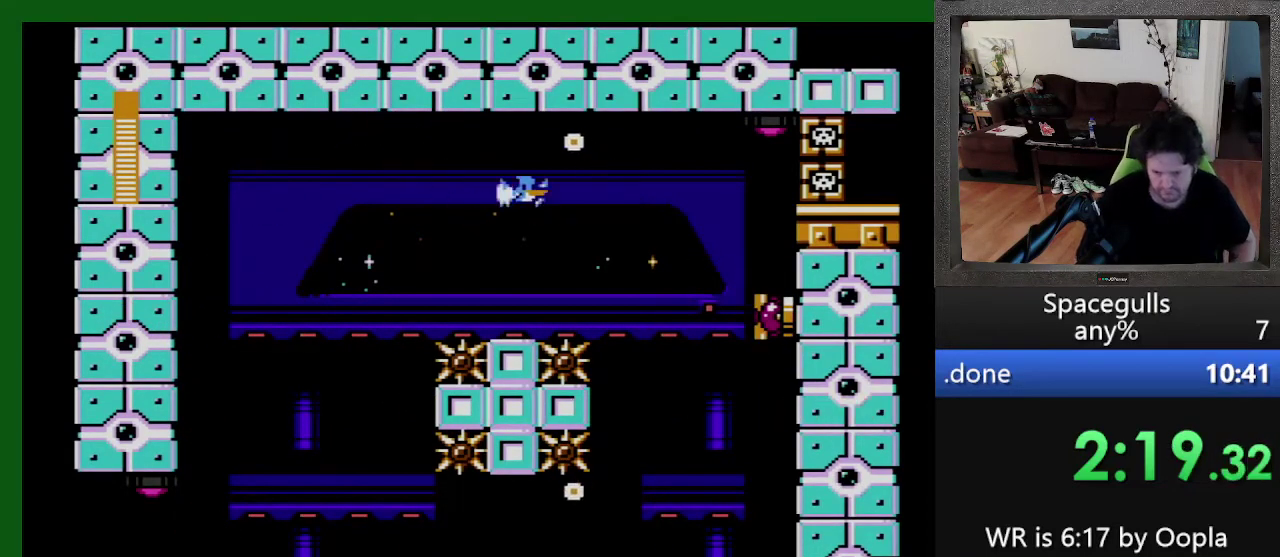
{"buttons": ["DPAD_RIGHT"], "events": [[333, "DPAD_LEFT", "down"], [333, "DPAD_RIGHT", "up"], [500, "DPAD_LEFT", "up"], [500, "DPAD_RIGHT", "down"]]}
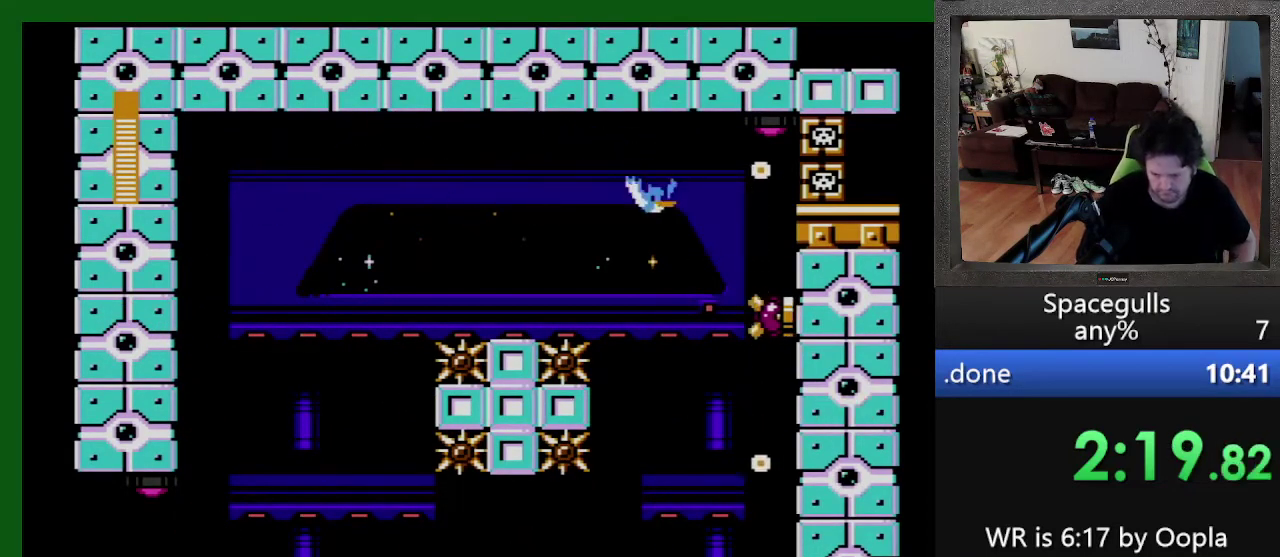
{"buttons": ["DPAD_DOWN"], "events": [[167, "TRIANGLE", "down"], [233, "TRIANGLE", "up"], [300, "DPAD_DOWN", "down"], [500, "DPAD_RIGHT", "up"]]}
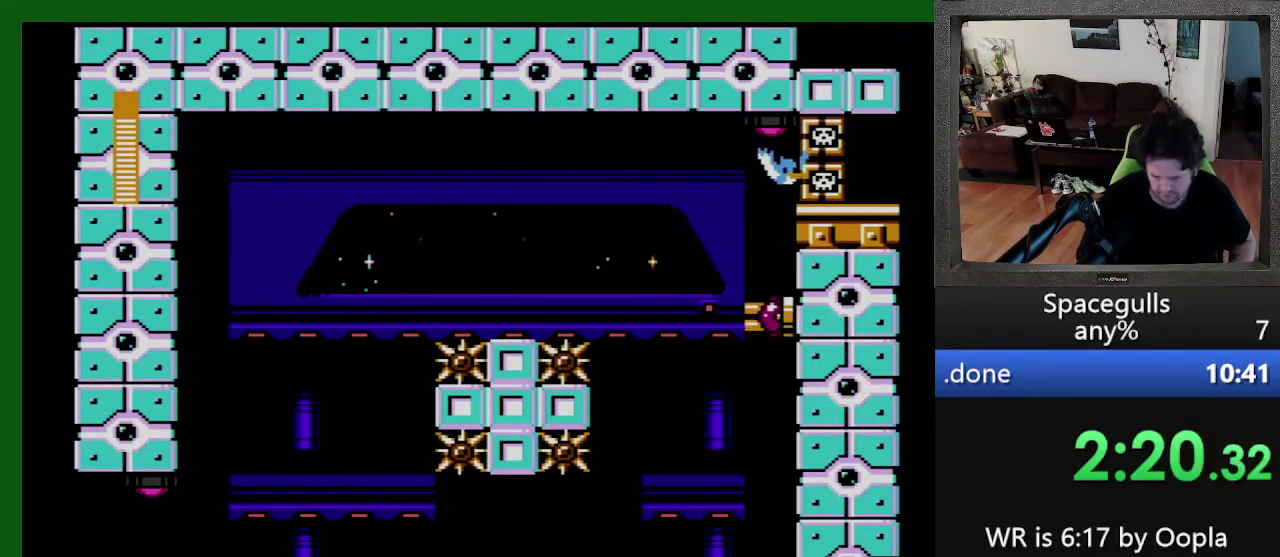
{"buttons": ["DPAD_DOWN", "DPAD_RIGHT"], "events": [[400, "DPAD_RIGHT", "down"]]}
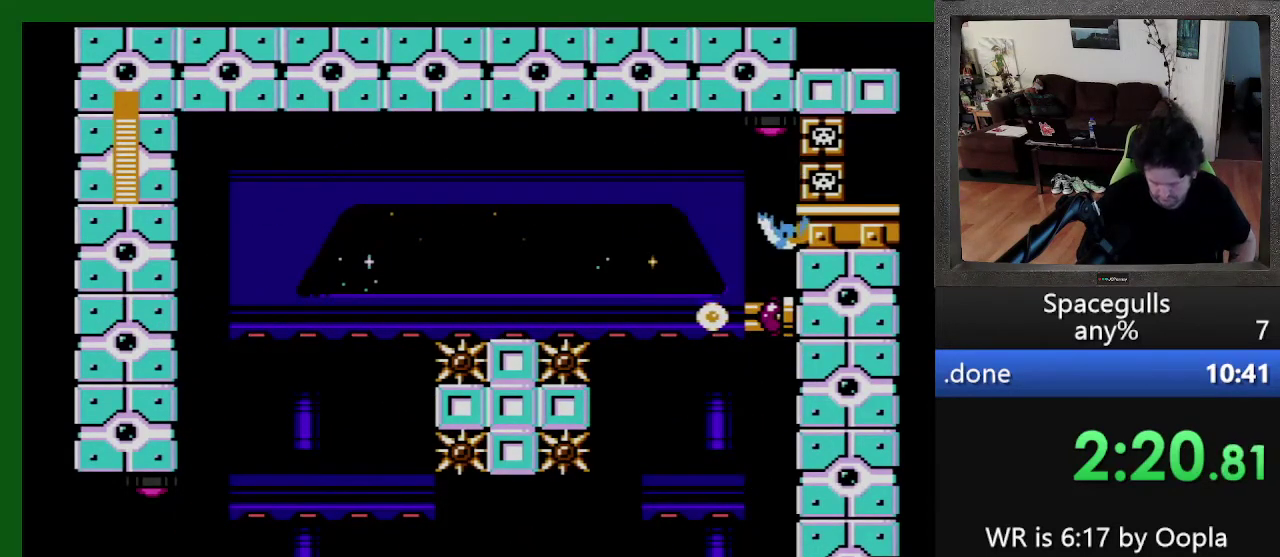
{"buttons": ["DPAD_DOWN", "DPAD_RIGHT"], "events": []}
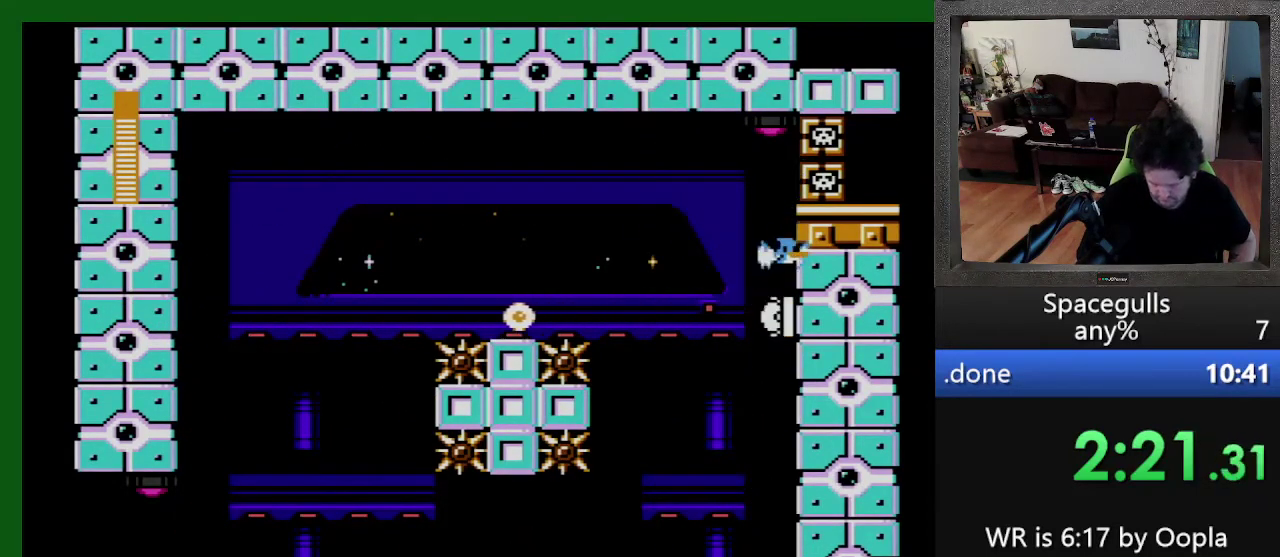
{"buttons": ["DPAD_DOWN", "DPAD_RIGHT"], "events": []}
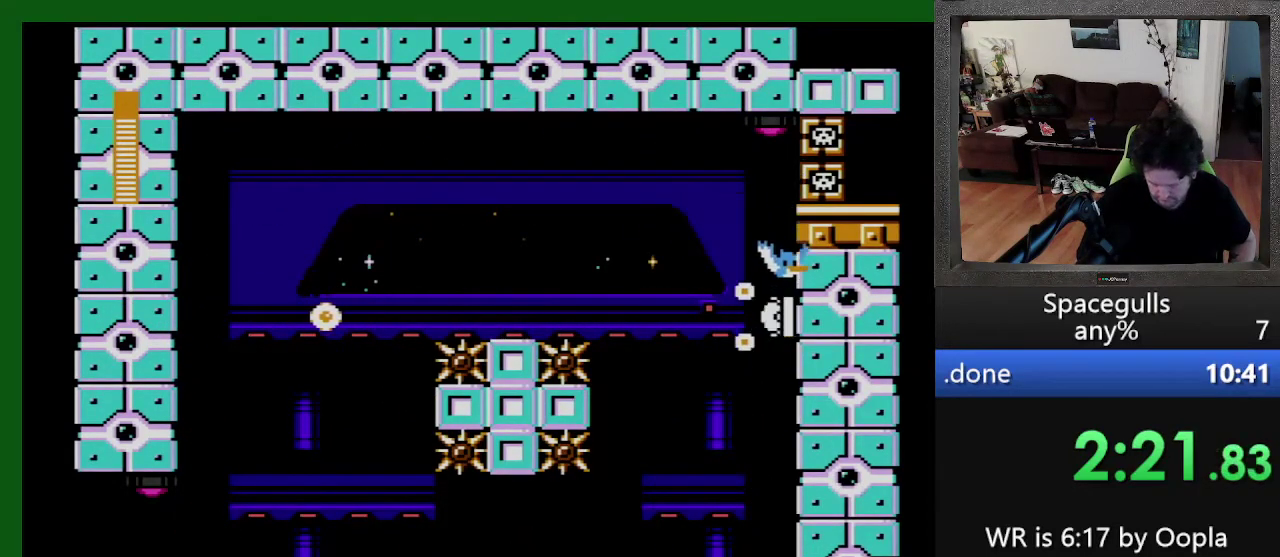
{"buttons": ["DPAD_DOWN", "DPAD_RIGHT"], "events": []}
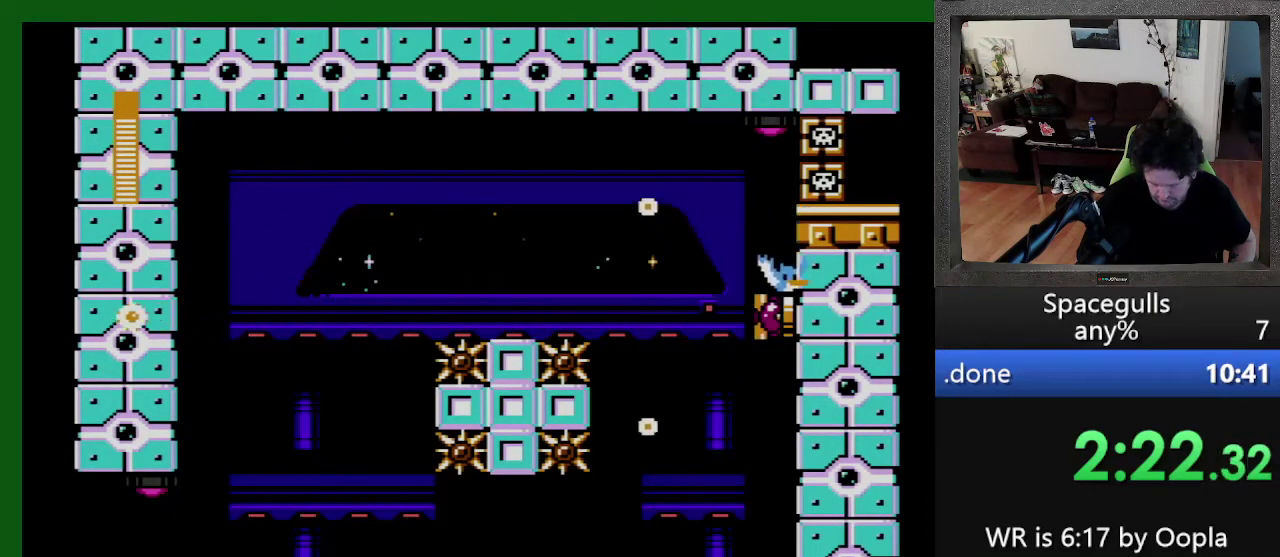
{"buttons": ["DPAD_LEFT"], "events": [[100, "DPAD_RIGHT", "up"], [133, "DPAD_LEFT", "down"], [167, "DPAD_DOWN", "up"], [300, "TRIANGLE", "down"], [433, "TRIANGLE", "up"]]}
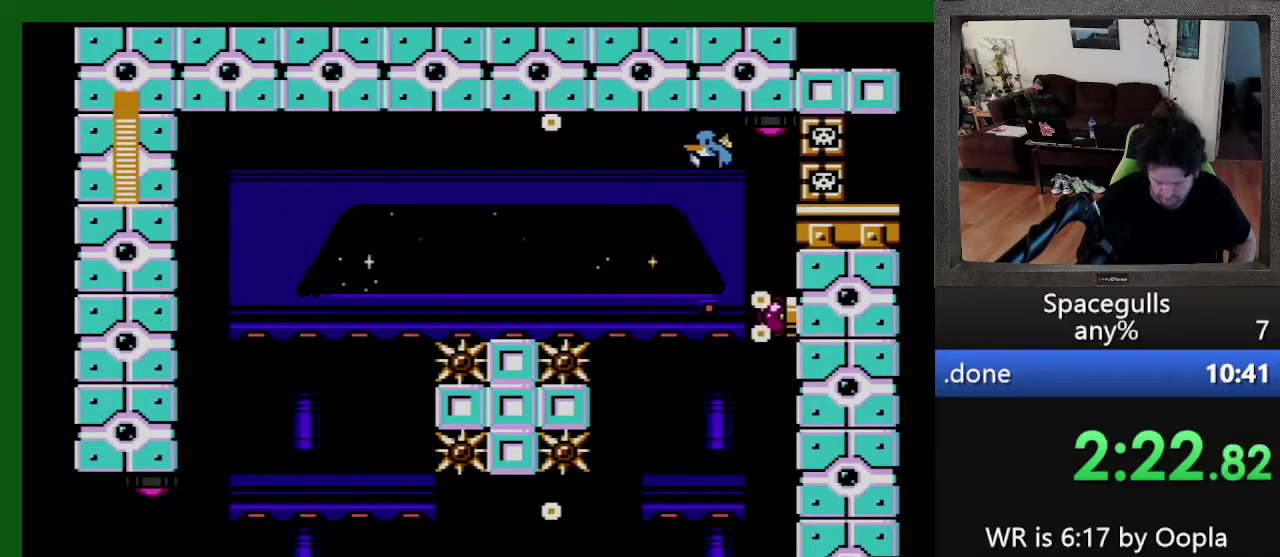
{"buttons": ["DPAD_RIGHT"], "events": [[100, "DPAD_LEFT", "up"], [167, "DPAD_RIGHT", "down"]]}
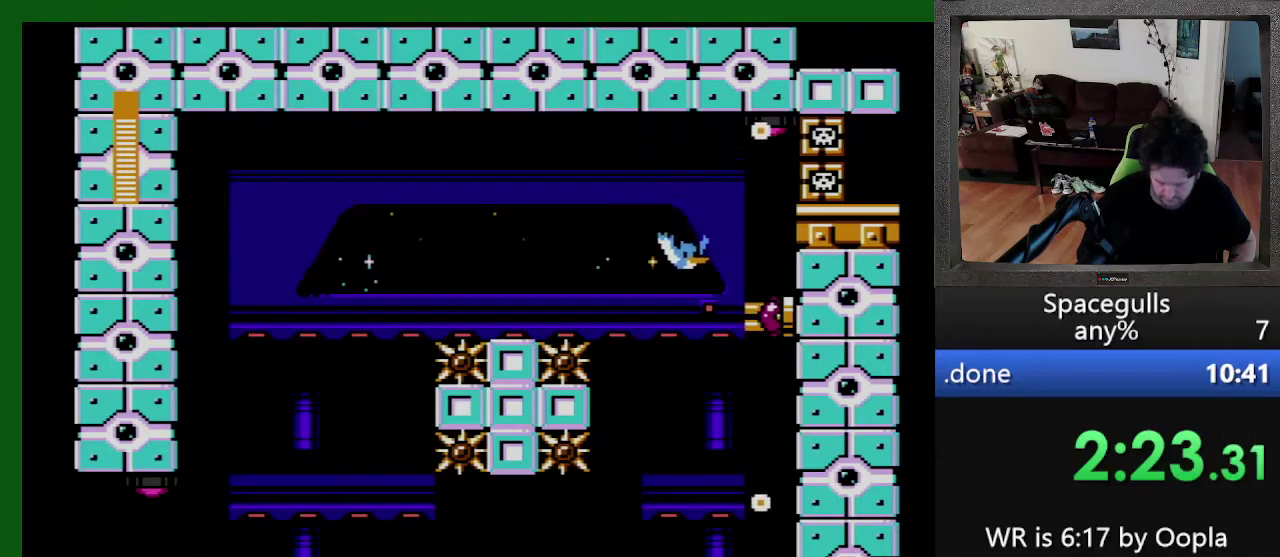
{"buttons": ["DPAD_DOWN", "DPAD_RIGHT"], "events": [[67, "TRIANGLE", "down"], [133, "TRIANGLE", "up"], [233, "DPAD_DOWN", "down"]]}
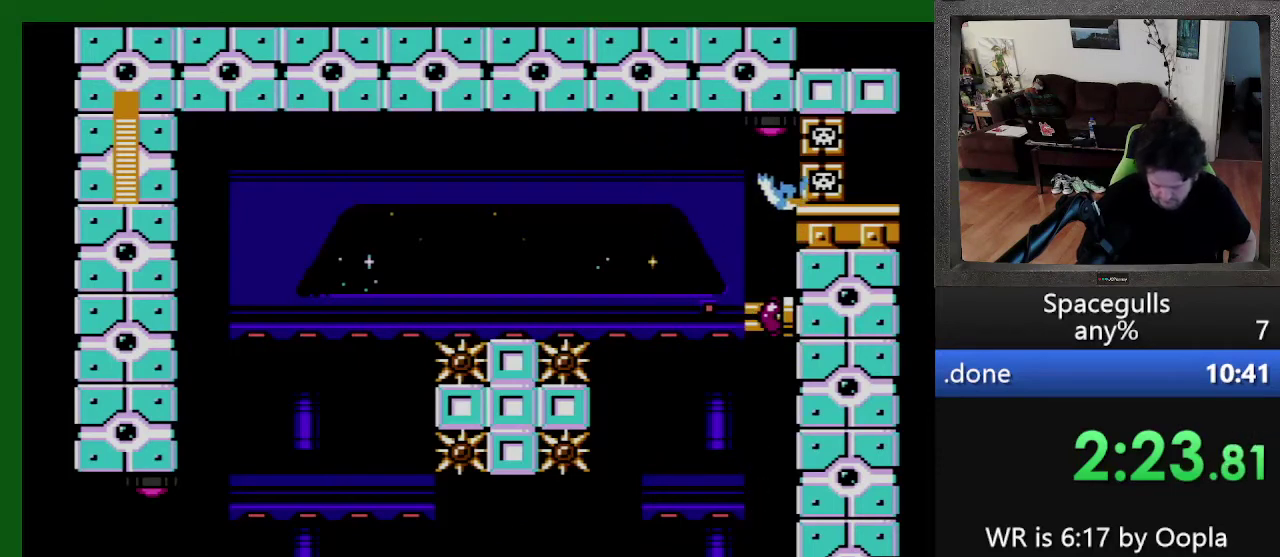
{"buttons": ["DPAD_RIGHT"], "events": [[333, "DPAD_DOWN", "up"], [333, "TRIANGLE", "down"], [433, "TRIANGLE", "up"]]}
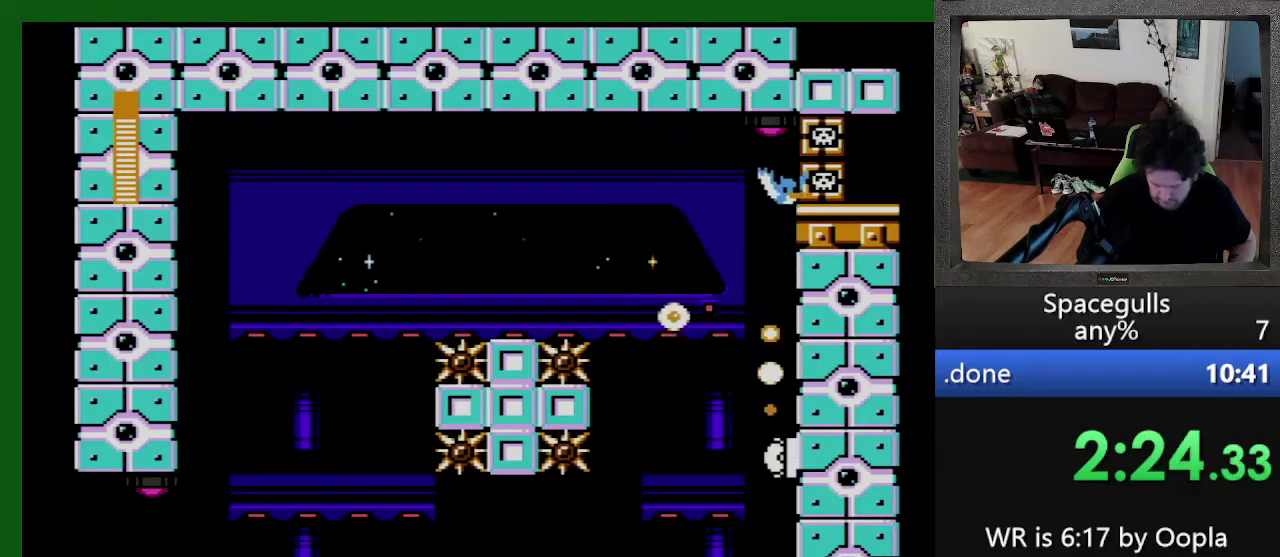
{"buttons": ["DPAD_RIGHT"], "events": [[33, "TRIANGLE", "down"], [133, "TRIANGLE", "up"], [233, "TRIANGLE", "down"], [300, "TRIANGLE", "up"]]}
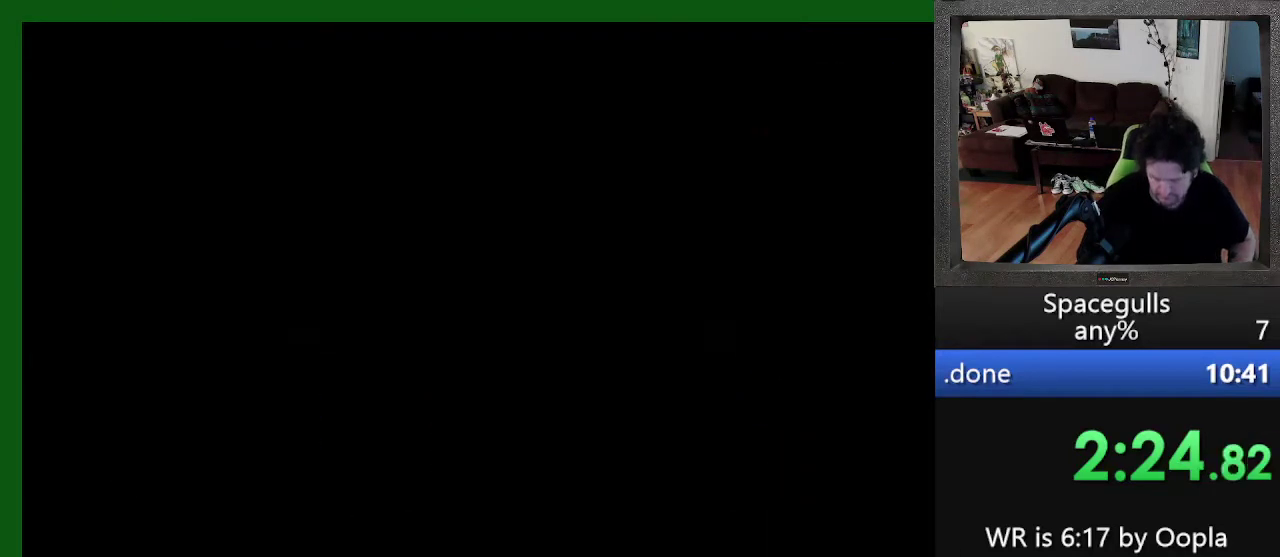
{"buttons": ["DPAD_RIGHT"], "events": []}
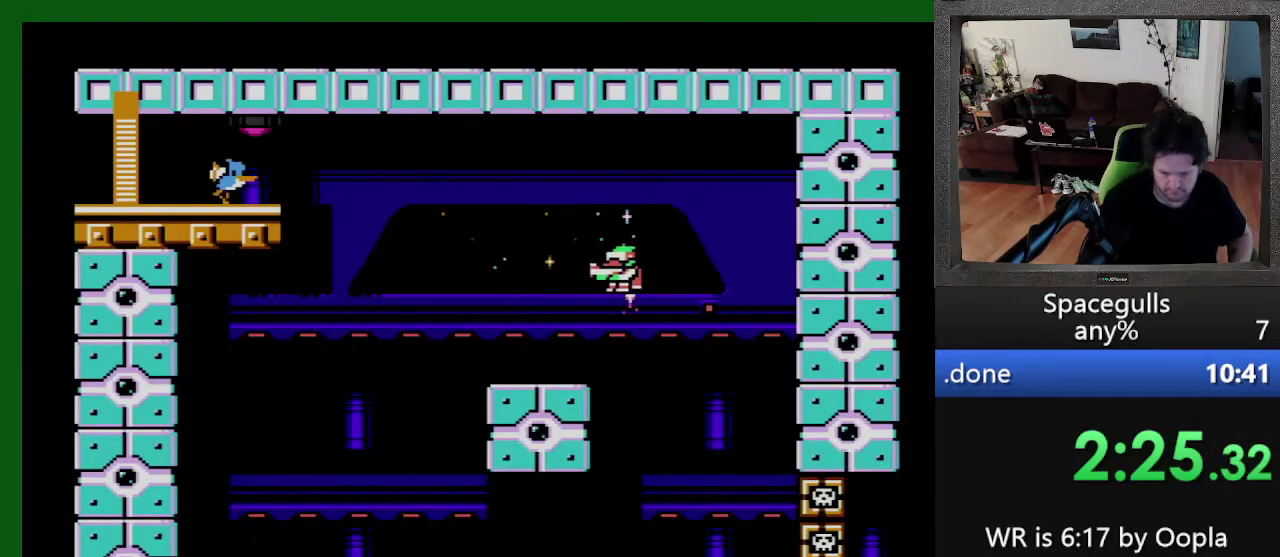
{"buttons": ["DPAD_RIGHT"], "events": []}
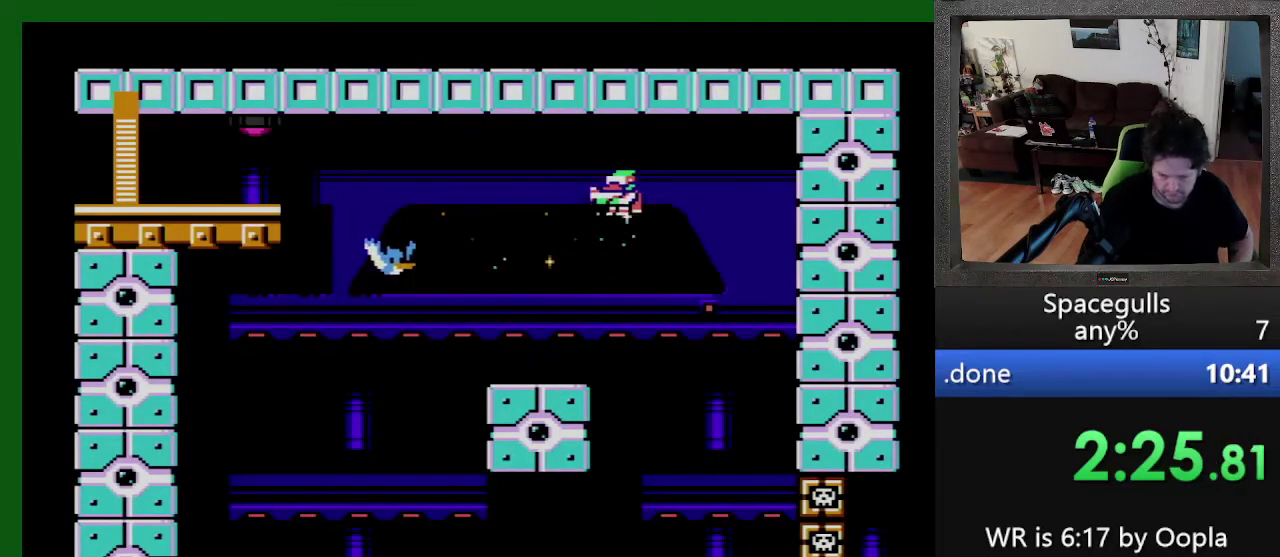
{"buttons": [], "events": [[200, "DPAD_UP", "down"], [233, "DPAD_RIGHT", "up"], [300, "DPAD_LEFT", "down"], [300, "DPAD_UP", "up"], [400, "DPAD_LEFT", "up"]]}
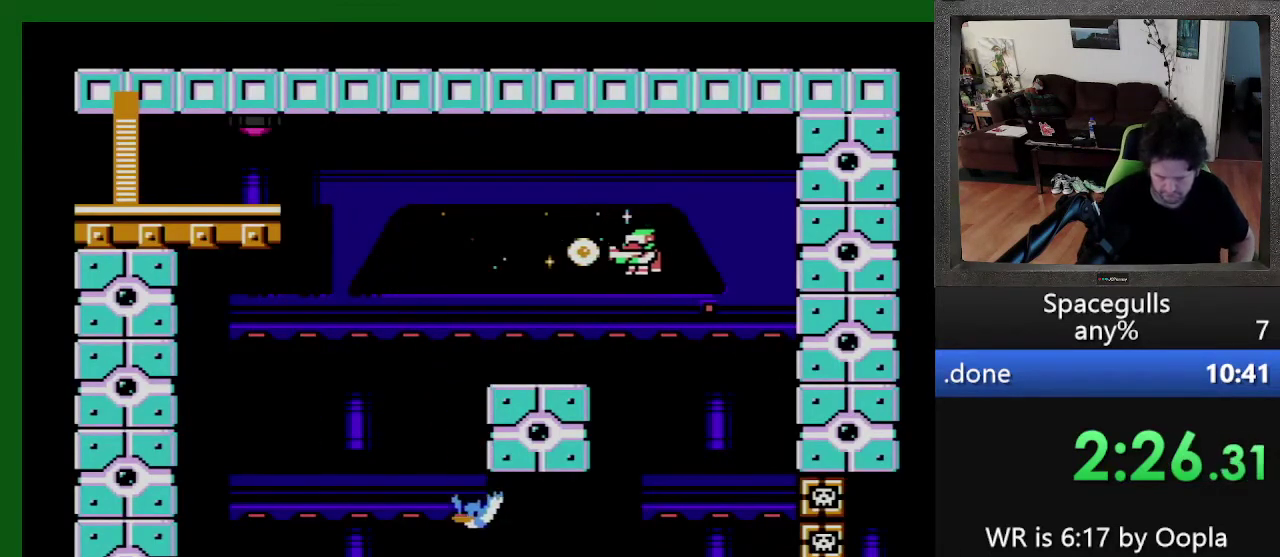
{"buttons": ["DPAD_RIGHT"], "events": [[33, "DPAD_RIGHT", "down"]]}
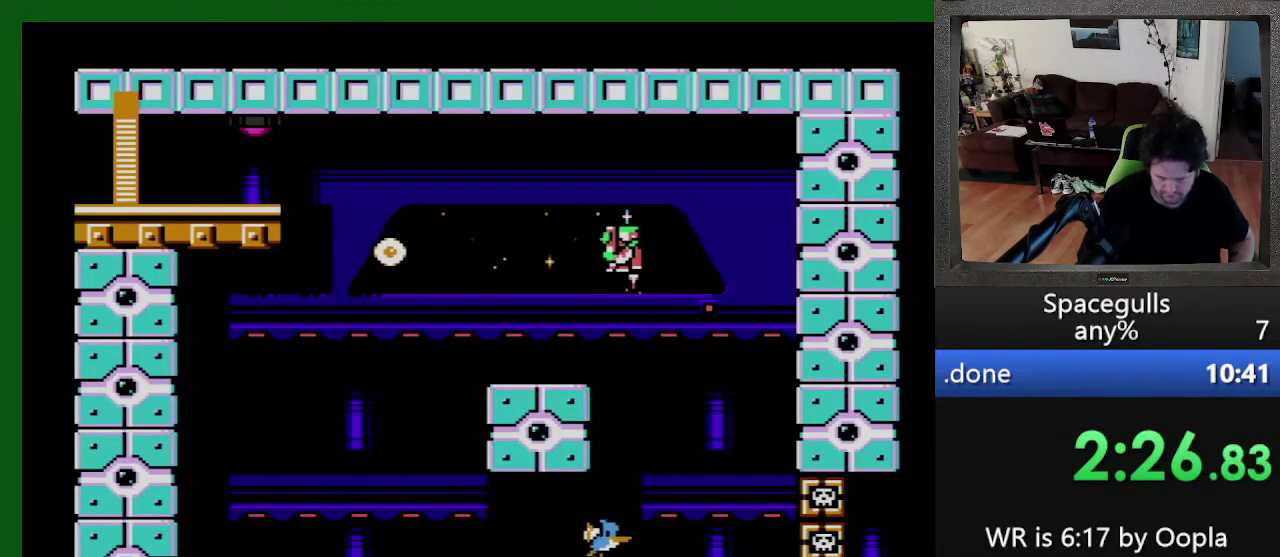
{"buttons": [], "events": [[233, "DPAD_RIGHT", "up"], [233, "DPAD_UP", "down"], [300, "DPAD_LEFT", "down"], [300, "DPAD_UP", "up"], [300, "TRIANGLE", "down"], [367, "DPAD_LEFT", "up"], [367, "TRIANGLE", "up"], [433, "TRIANGLE", "down"], [500, "TRIANGLE", "up"]]}